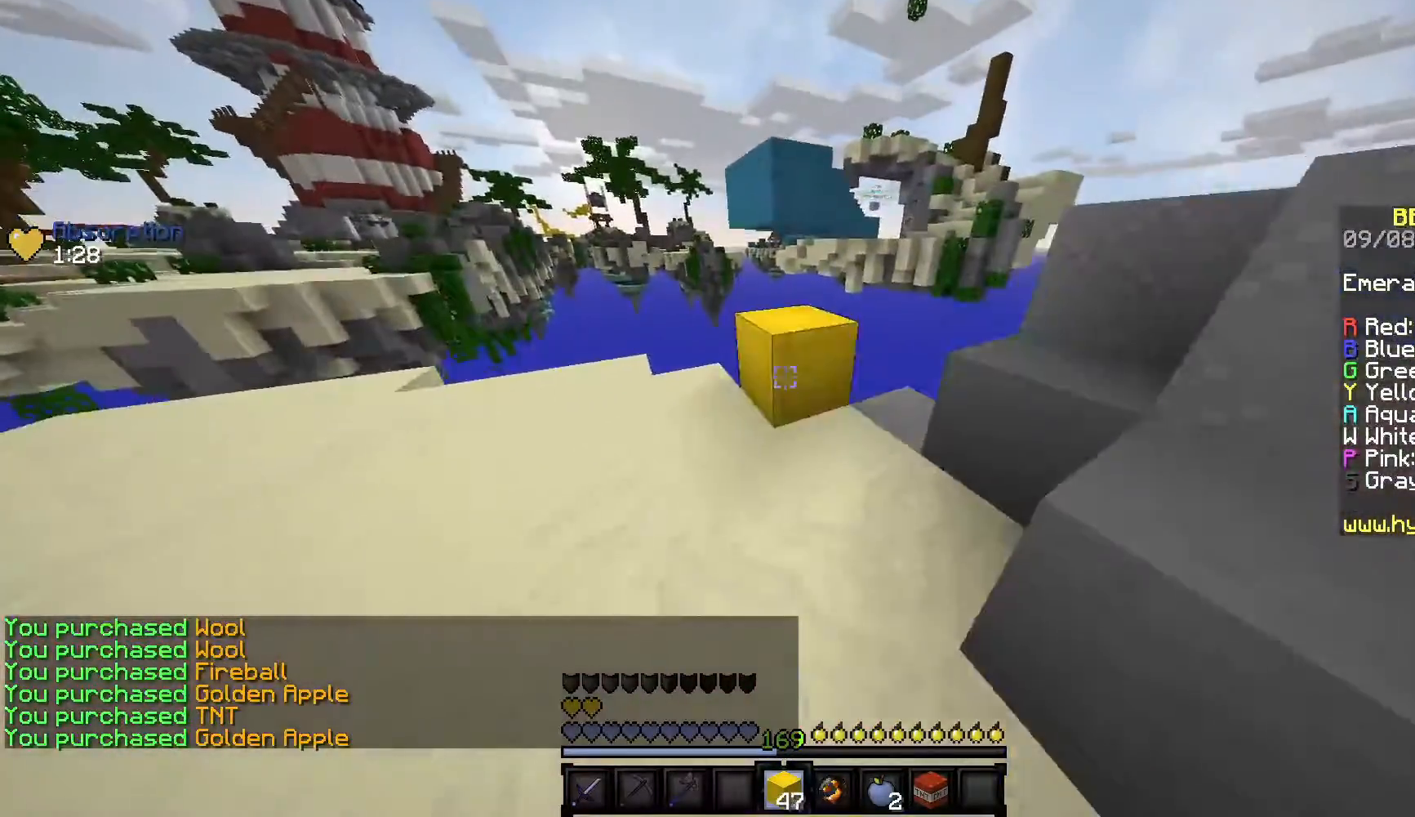
Gameplay with keyboard and mouse; each line is a JSON object with the keys and mouse buttons held at the frame after it. "events" lists presses ("down") and releases ("up") of "a", "d", "s", "w", "mouse_left" and "mouse_right" between this image and that frame as [ms after this image, input, new state], when the widget could be followed in between. "mouse_left", "mouse_right" = the "left", "right" buttons of the "mouse" list. No other keys are recorded. Fast repeated clicks can show as one long hold. Mouse movement is not recorded.
{"keys": ["d"], "mouse": [], "events": [[67, "mouse_right", "up"], [183, "w", "up"], [483, "d", "down"]]}
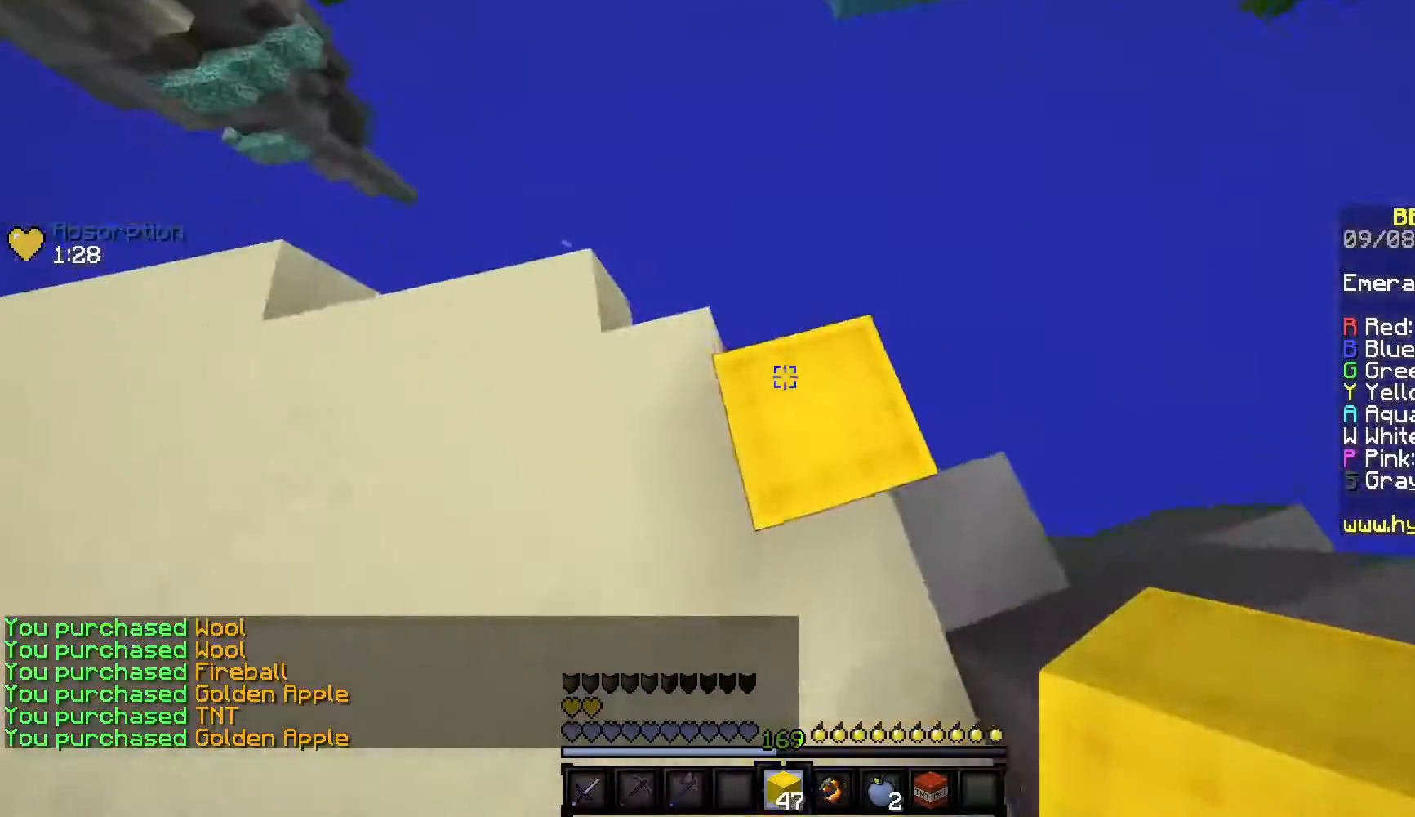
{"keys": [], "mouse": [], "events": [[17, "s", "down"], [183, "d", "up"], [200, "mouse_right", "down"], [250, "s", "up"], [333, "mouse_right", "up"]]}
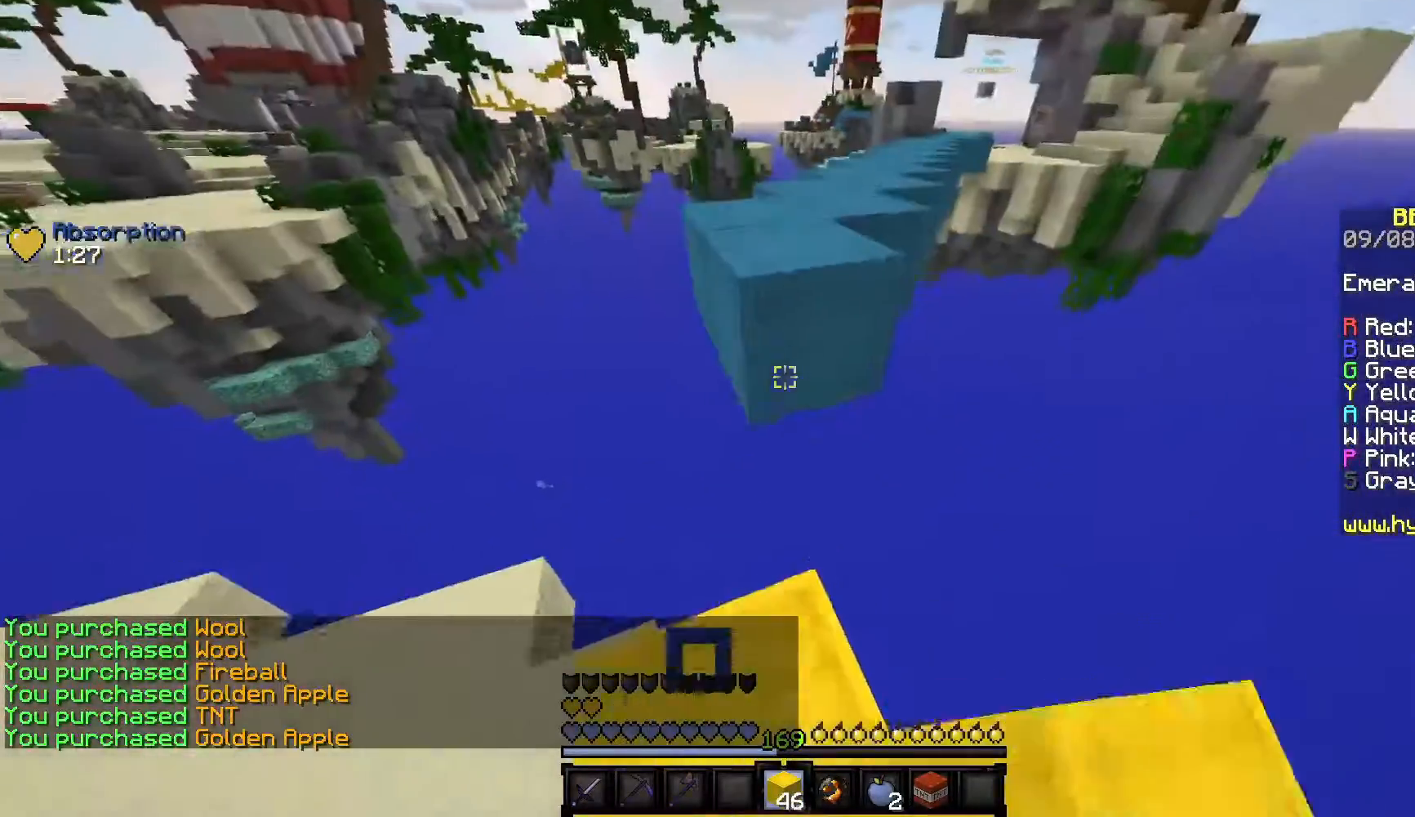
{"keys": ["w"], "mouse": [], "events": [[17, "w", "down"]]}
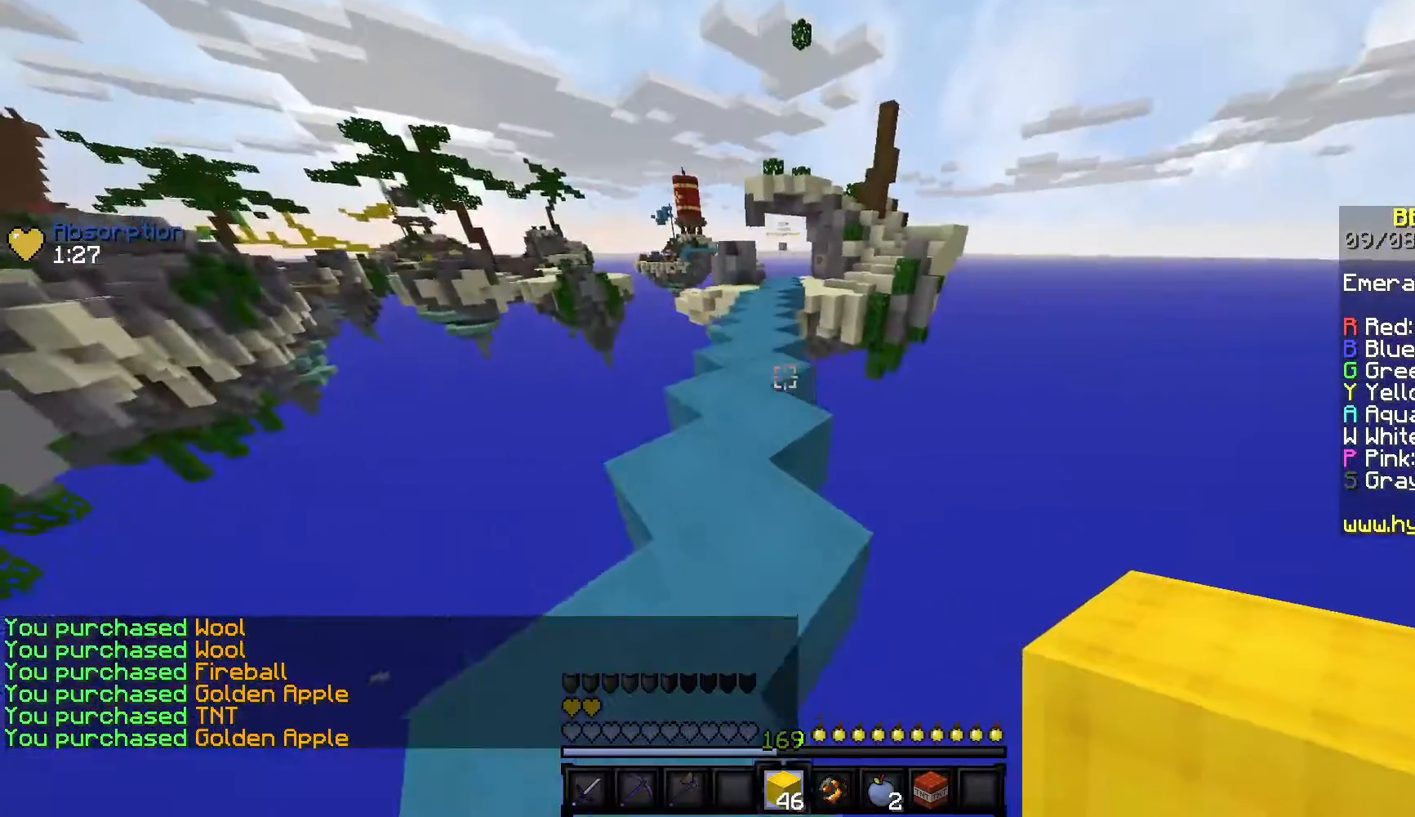
{"keys": ["w"], "mouse": [], "events": [[100, "mouse_left", "down"], [250, "mouse_left", "up"]]}
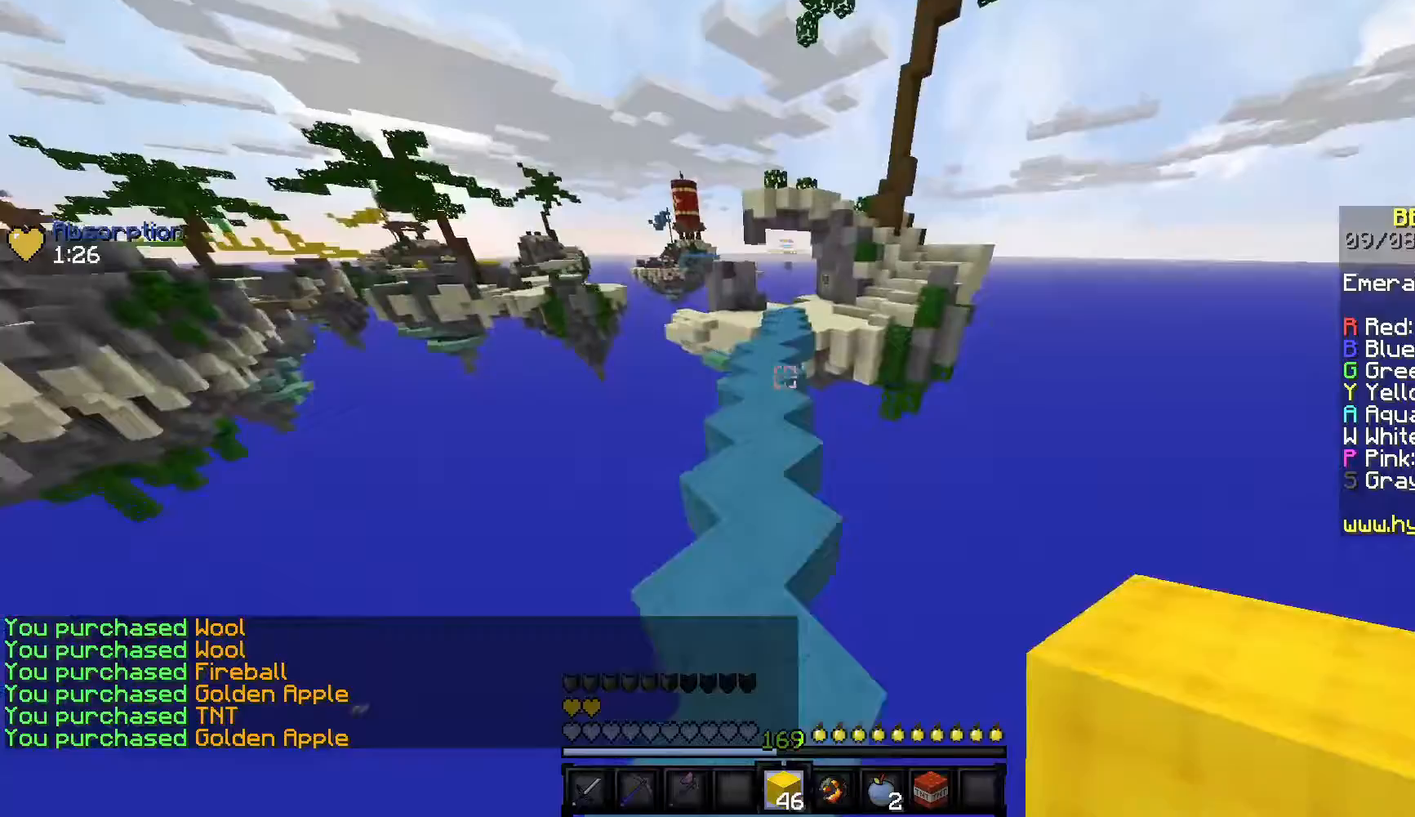
{"keys": ["w"], "mouse": [], "events": []}
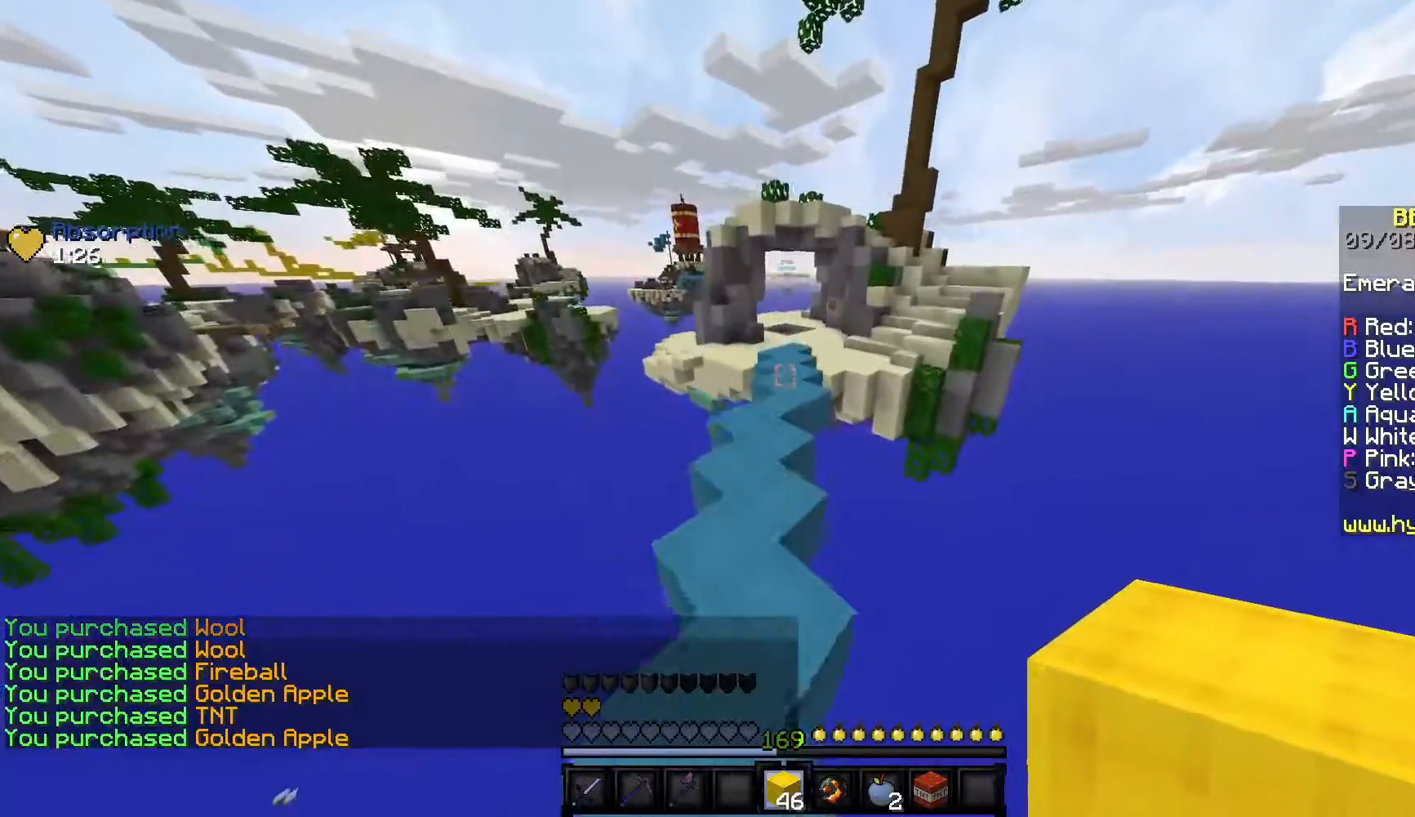
{"keys": ["w"], "mouse": [], "events": []}
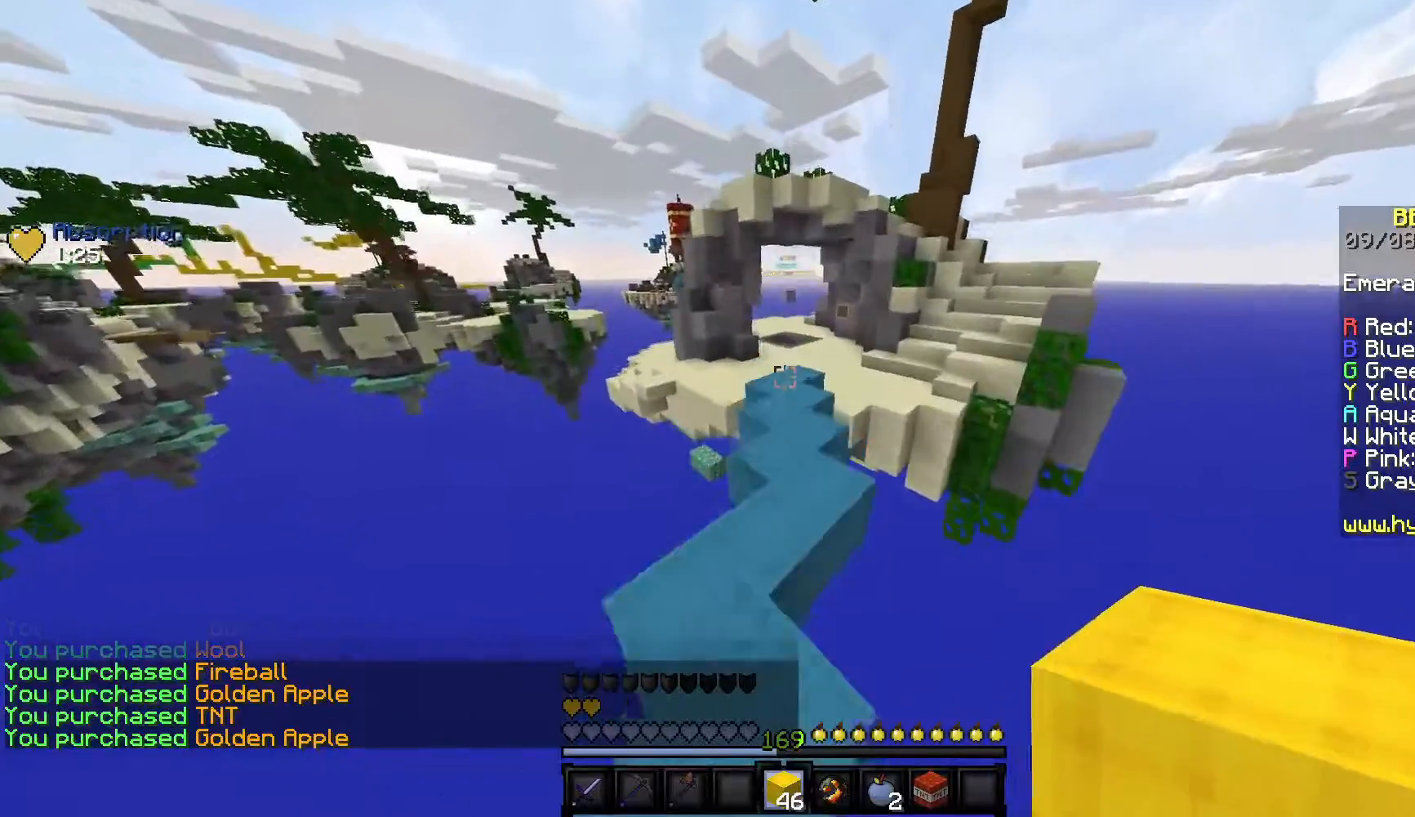
{"keys": ["w"], "mouse": [], "events": []}
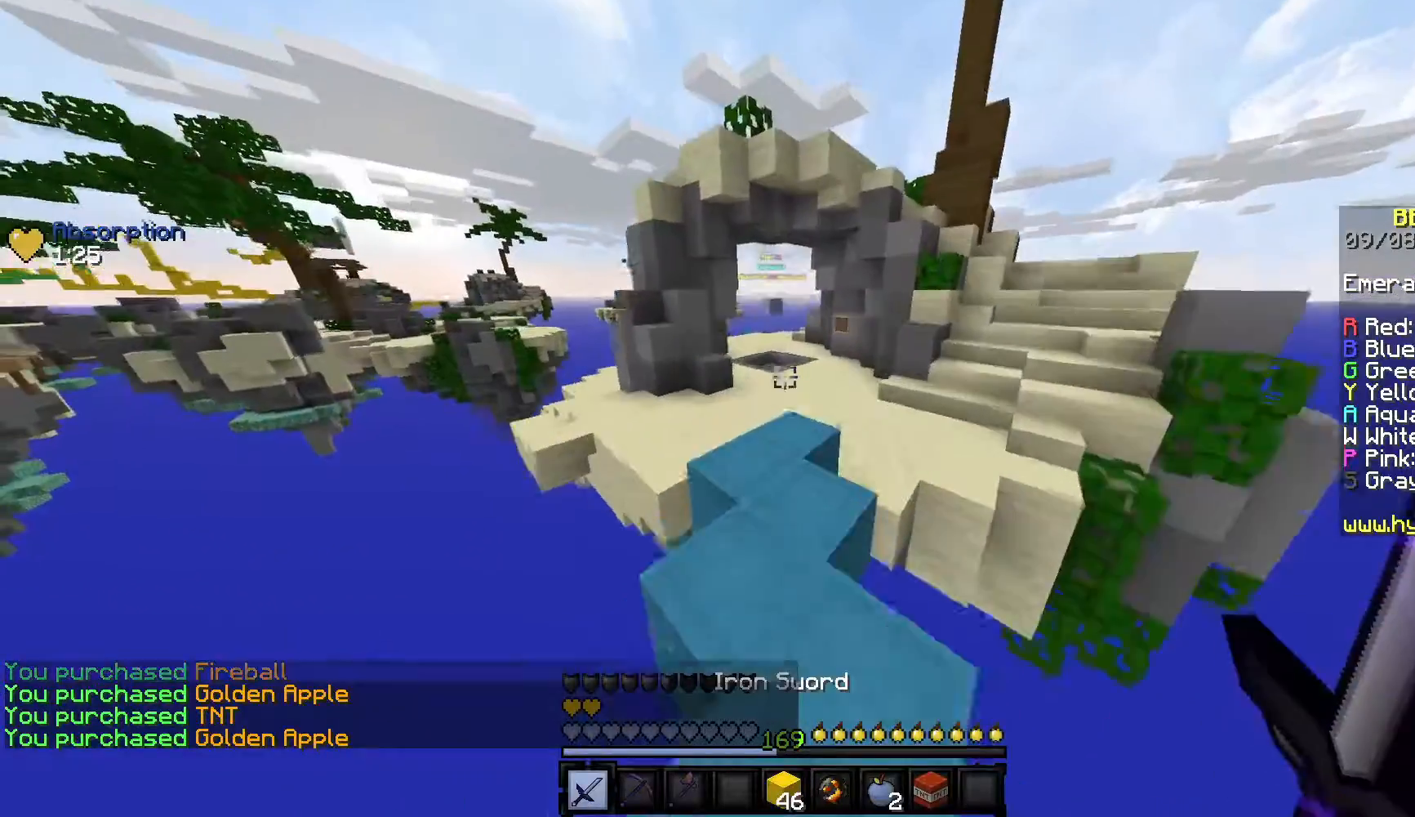
{"keys": ["d", "w"], "mouse": [], "events": [[433, "d", "down"]]}
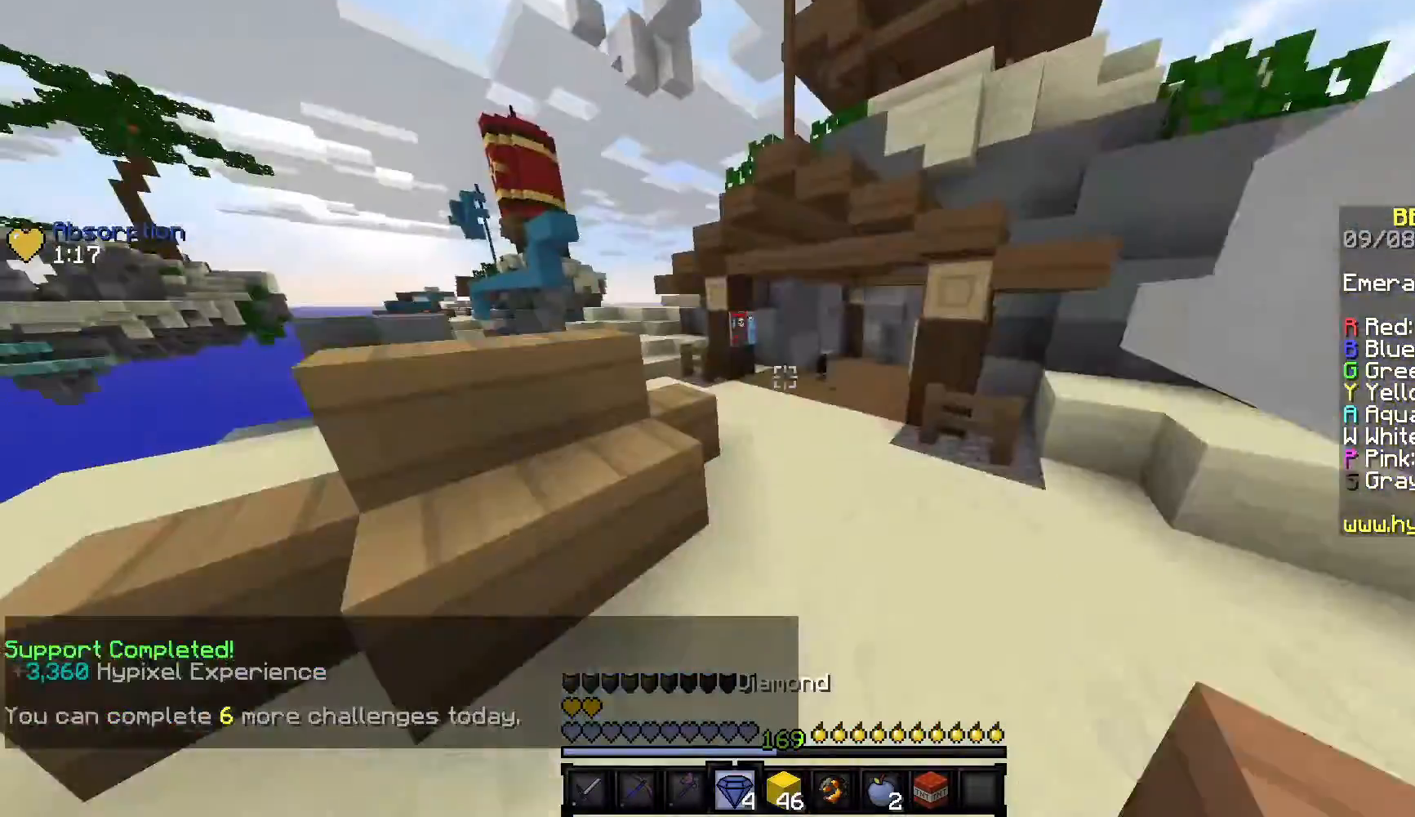
{"keys": ["d", "w"], "mouse": [], "events": []}
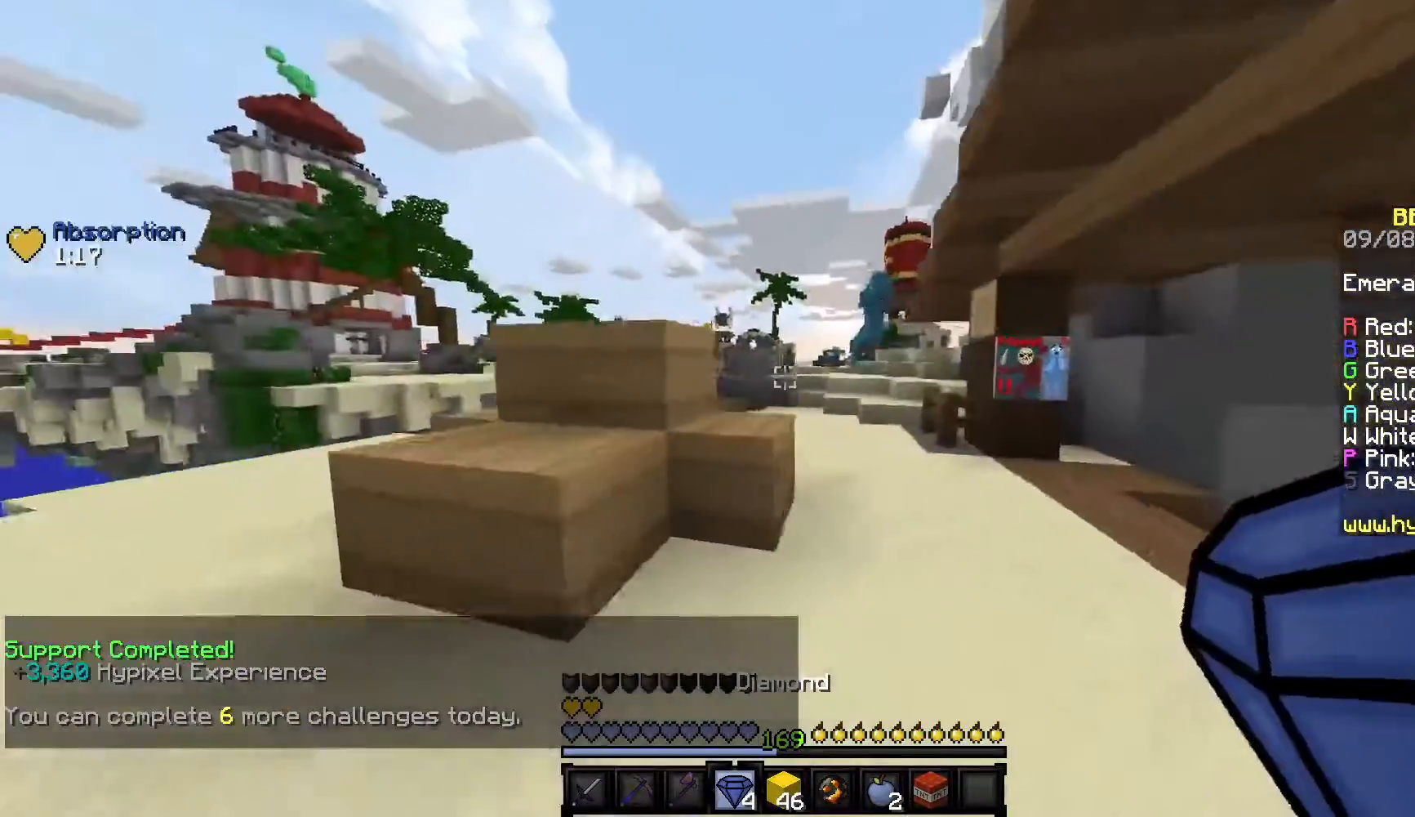
{"keys": ["d"], "mouse": [], "events": [[50, "w", "up"], [267, "mouse_left", "down"], [417, "mouse_left", "up"]]}
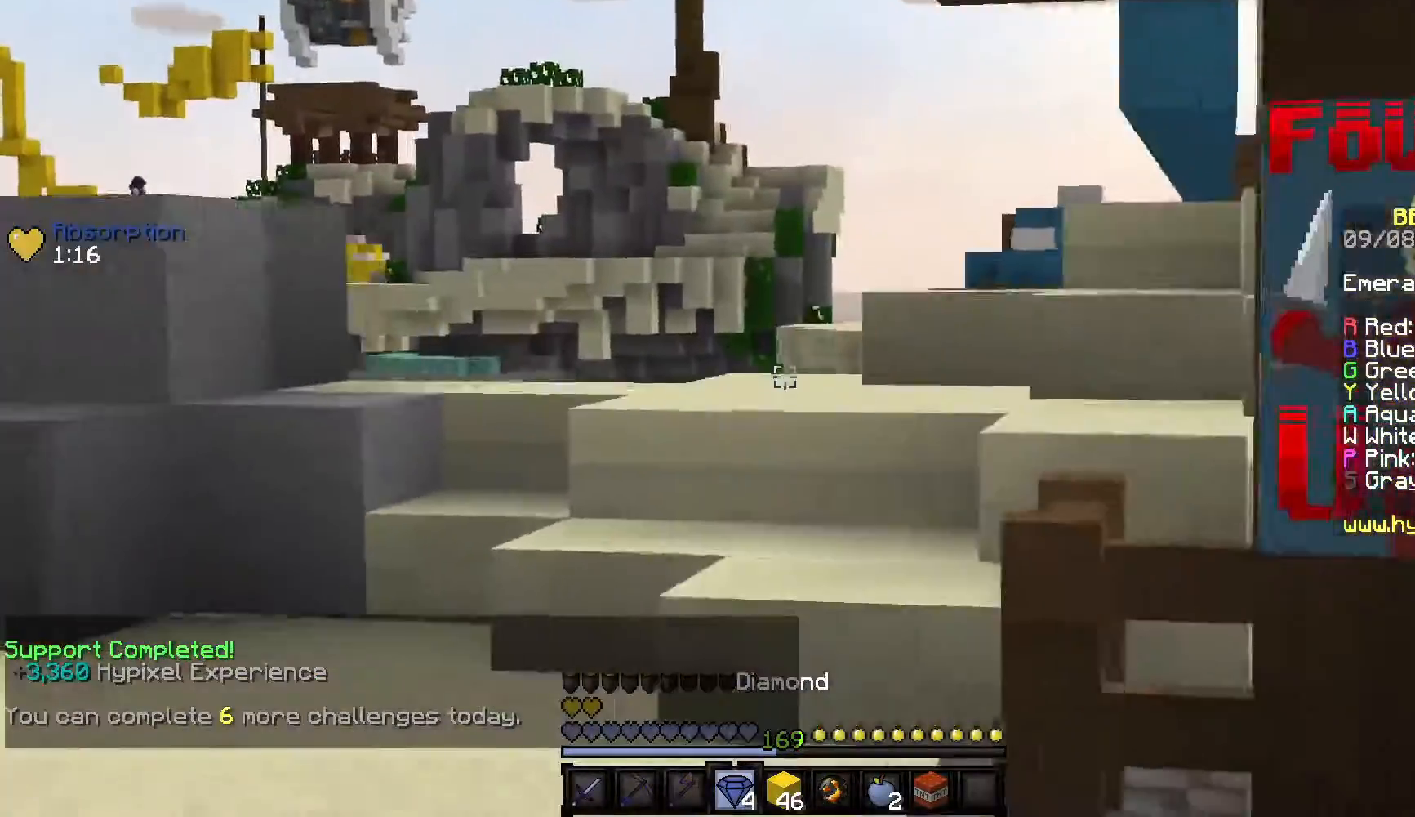
{"keys": ["a"], "mouse": [], "events": [[267, "d", "up"], [400, "a", "down"]]}
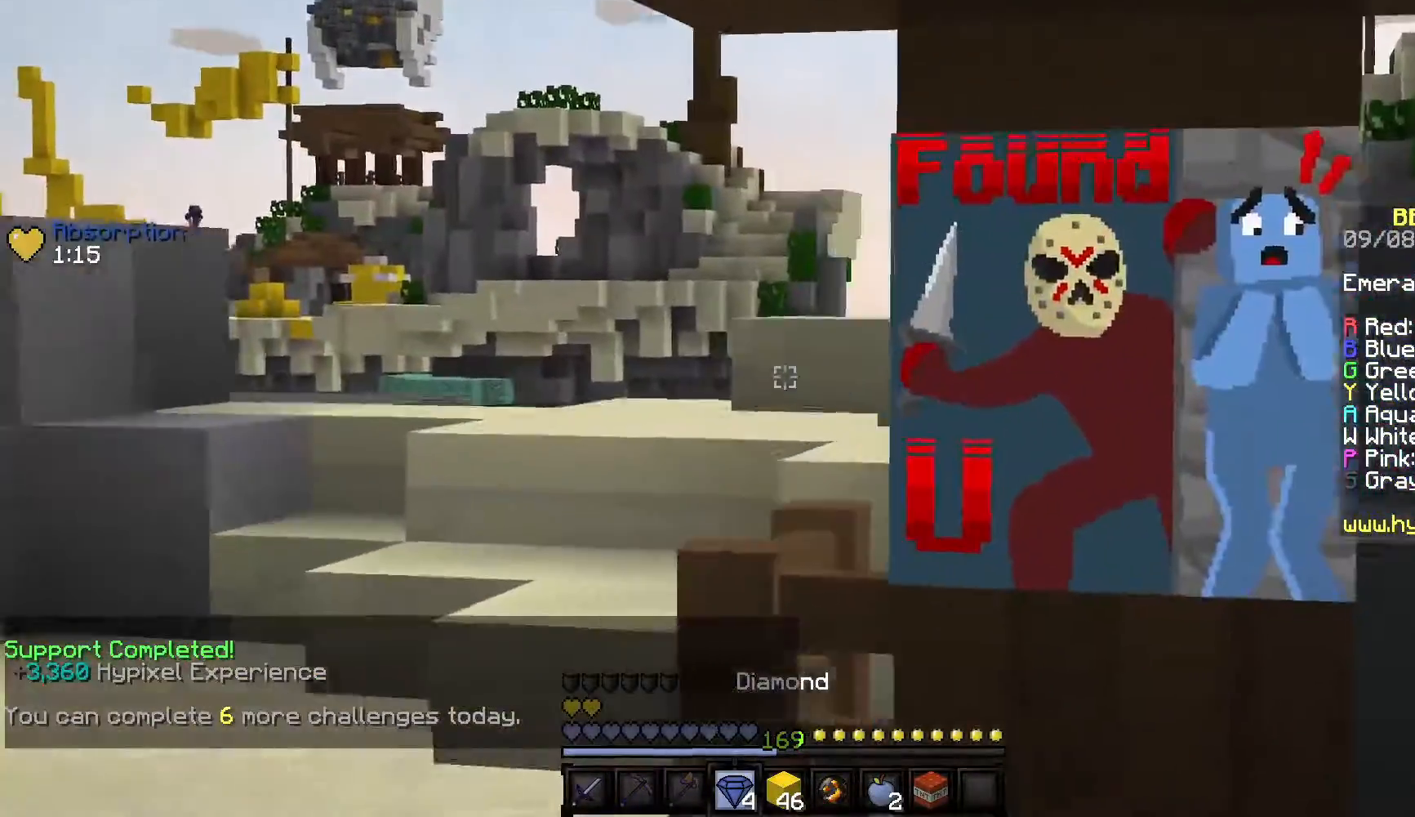
{"keys": [], "mouse": [], "events": [[50, "w", "down"], [233, "a", "up"], [300, "mouse_left", "down"], [383, "w", "up"], [417, "mouse_left", "up"]]}
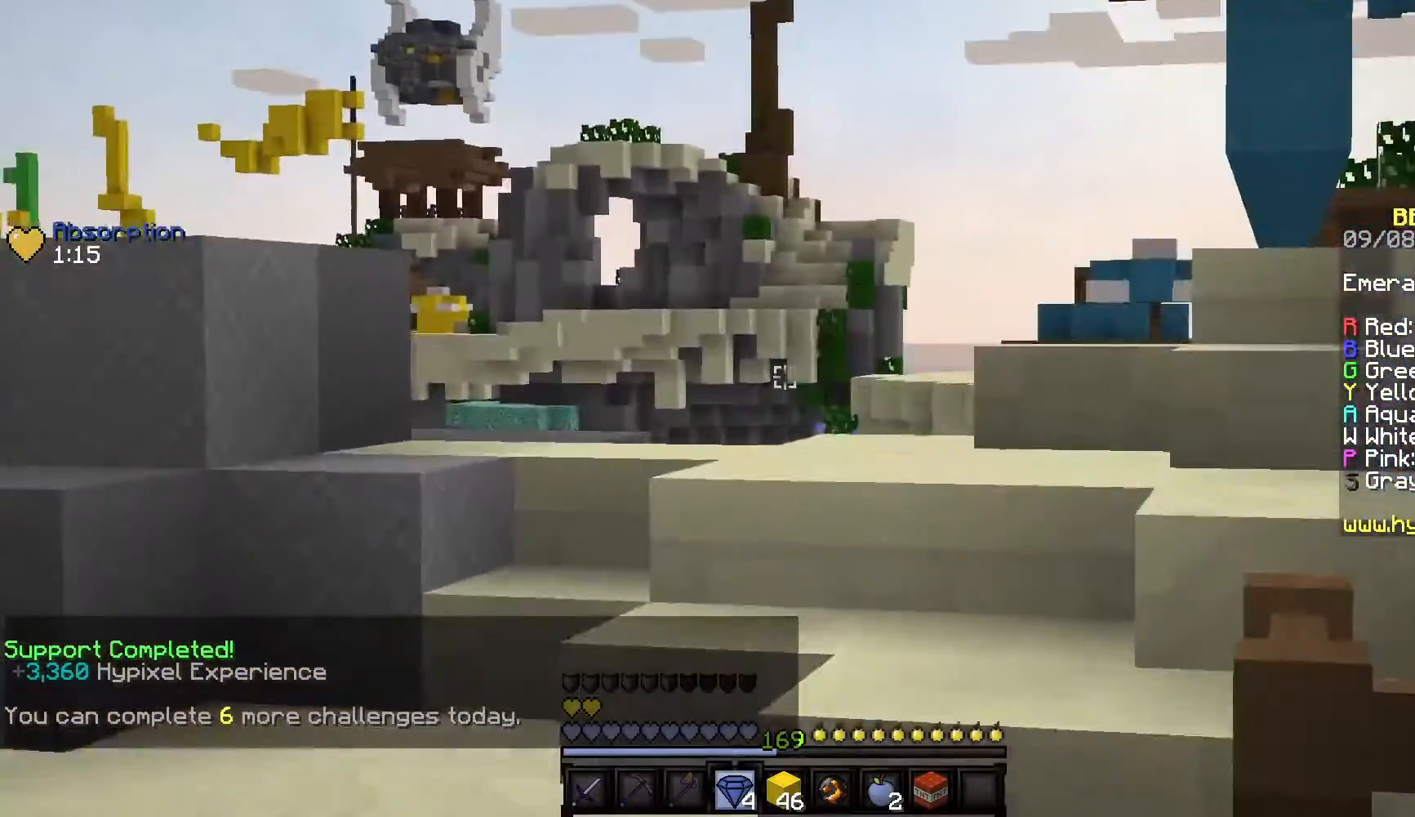
{"keys": ["d"], "mouse": [], "events": [[33, "d", "down"], [100, "mouse_left", "down"], [483, "mouse_left", "up"]]}
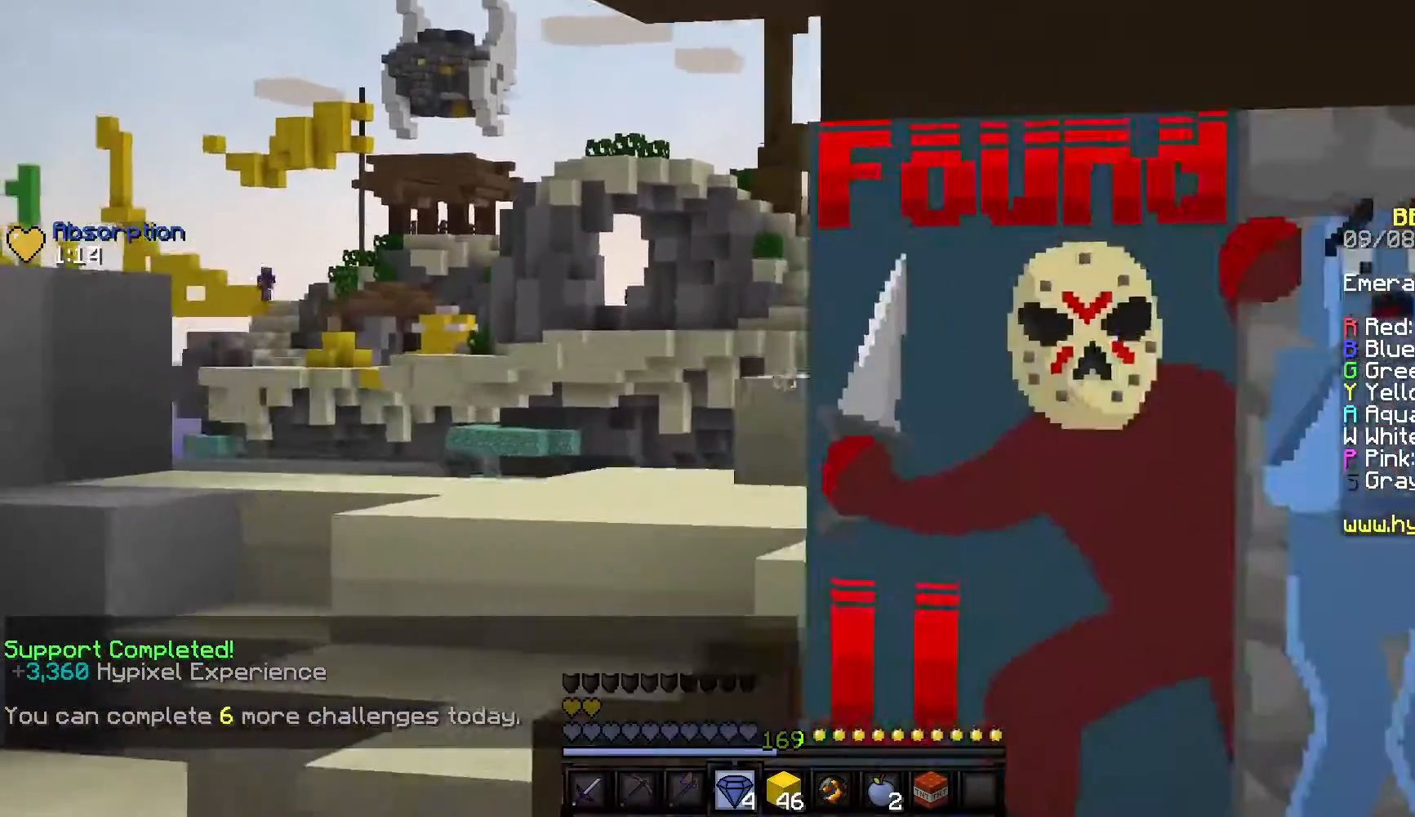
{"keys": ["d"], "mouse": [], "events": []}
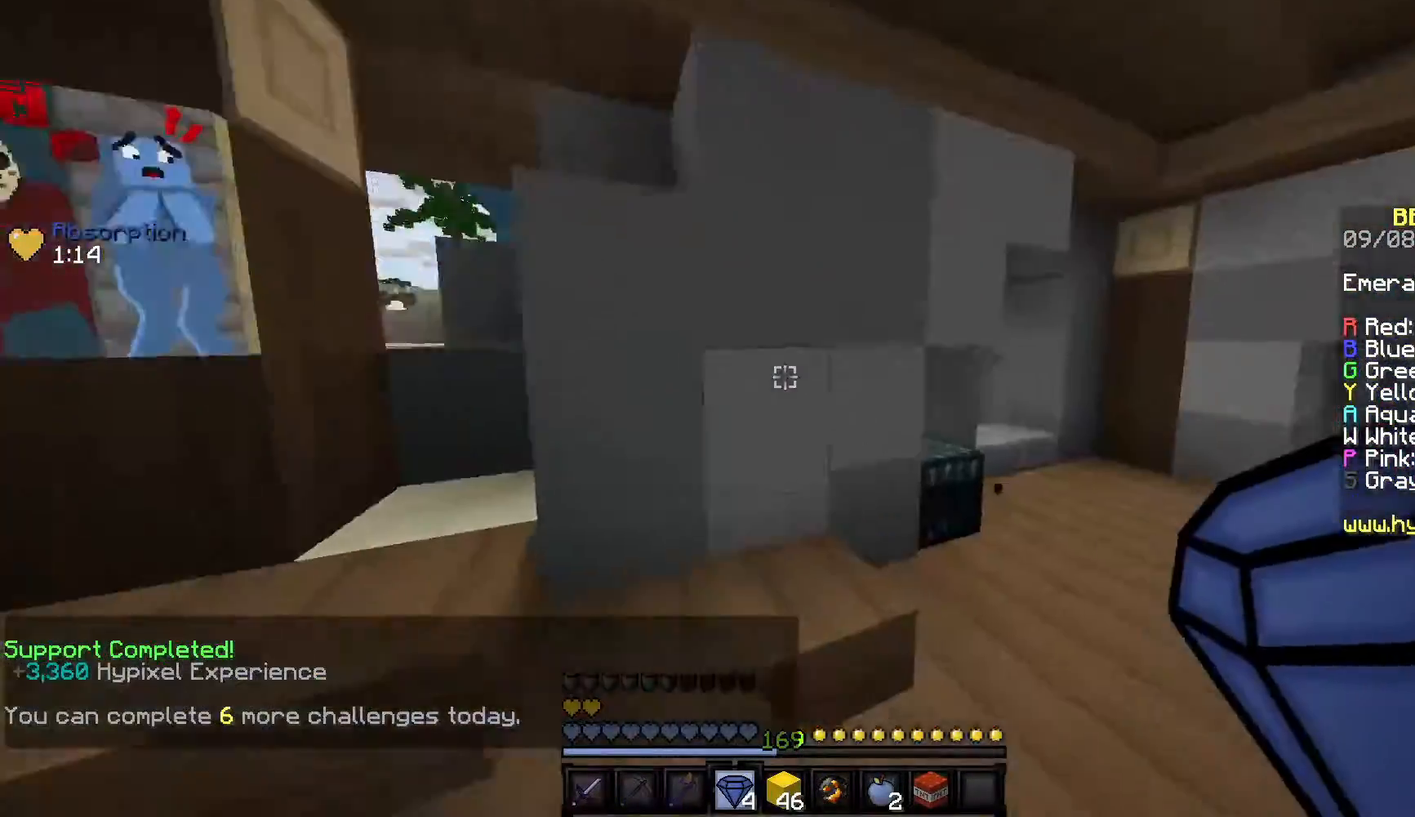
{"keys": ["s"], "mouse": [], "events": [[283, "d", "up"], [283, "w", "down"], [350, "w", "up"], [367, "s", "down"]]}
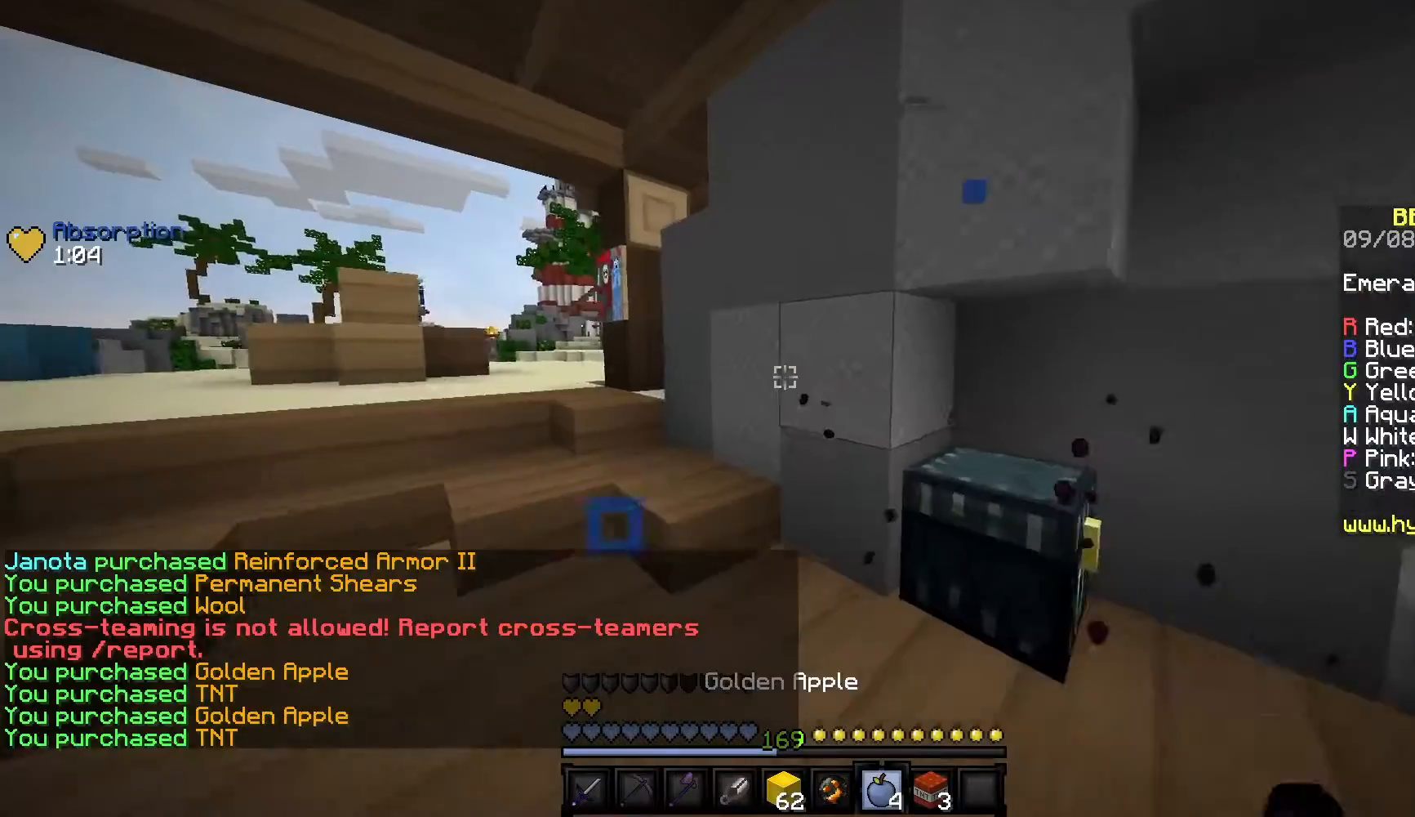
{"keys": [], "mouse": ["left", "right"], "events": [[117, "mouse_right", "down"], [200, "a", "down"], [350, "mouse_left", "down"], [400, "a", "up"], [417, "s", "up"]]}
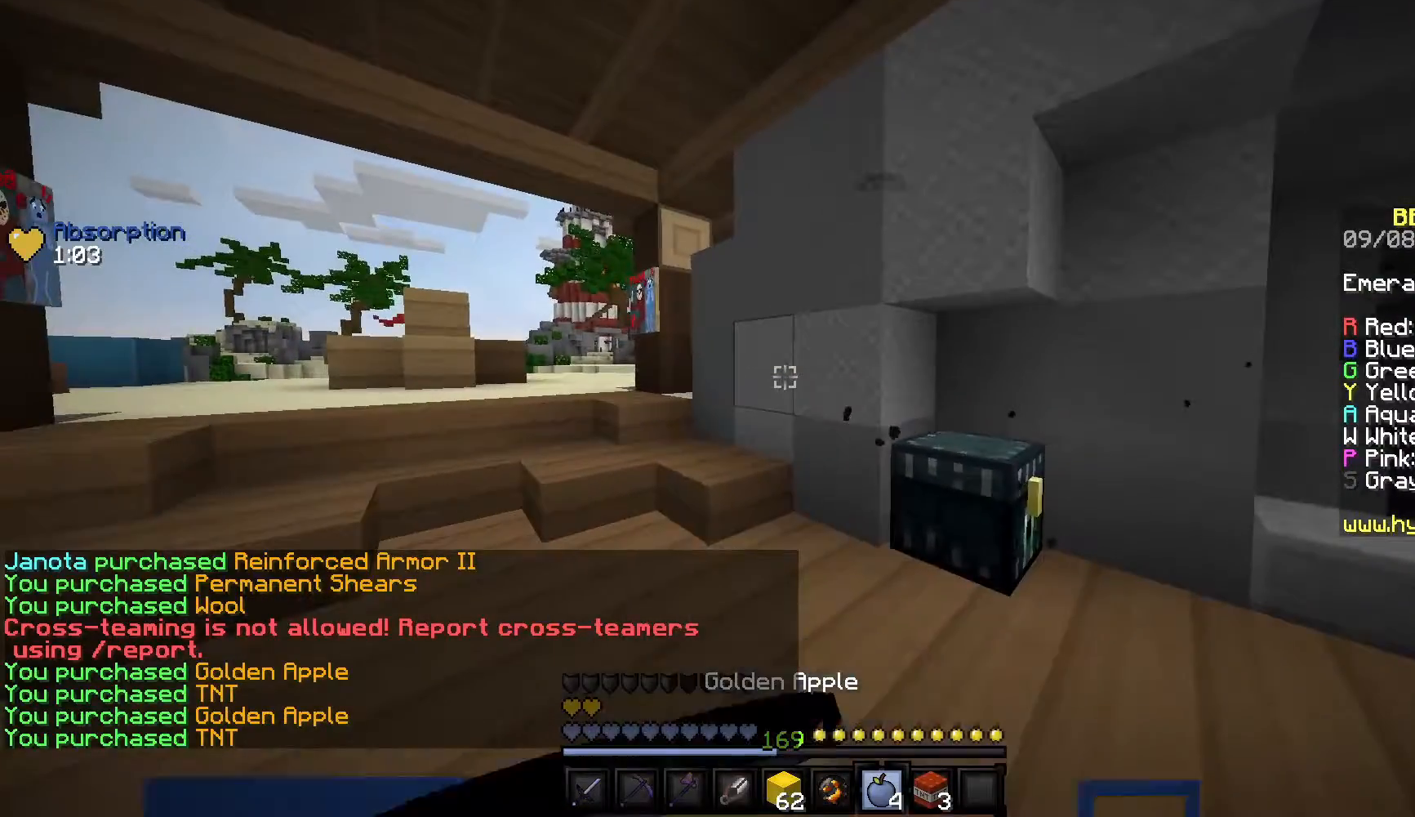
{"keys": ["w"], "mouse": ["left", "right"], "events": [[383, "w", "down"]]}
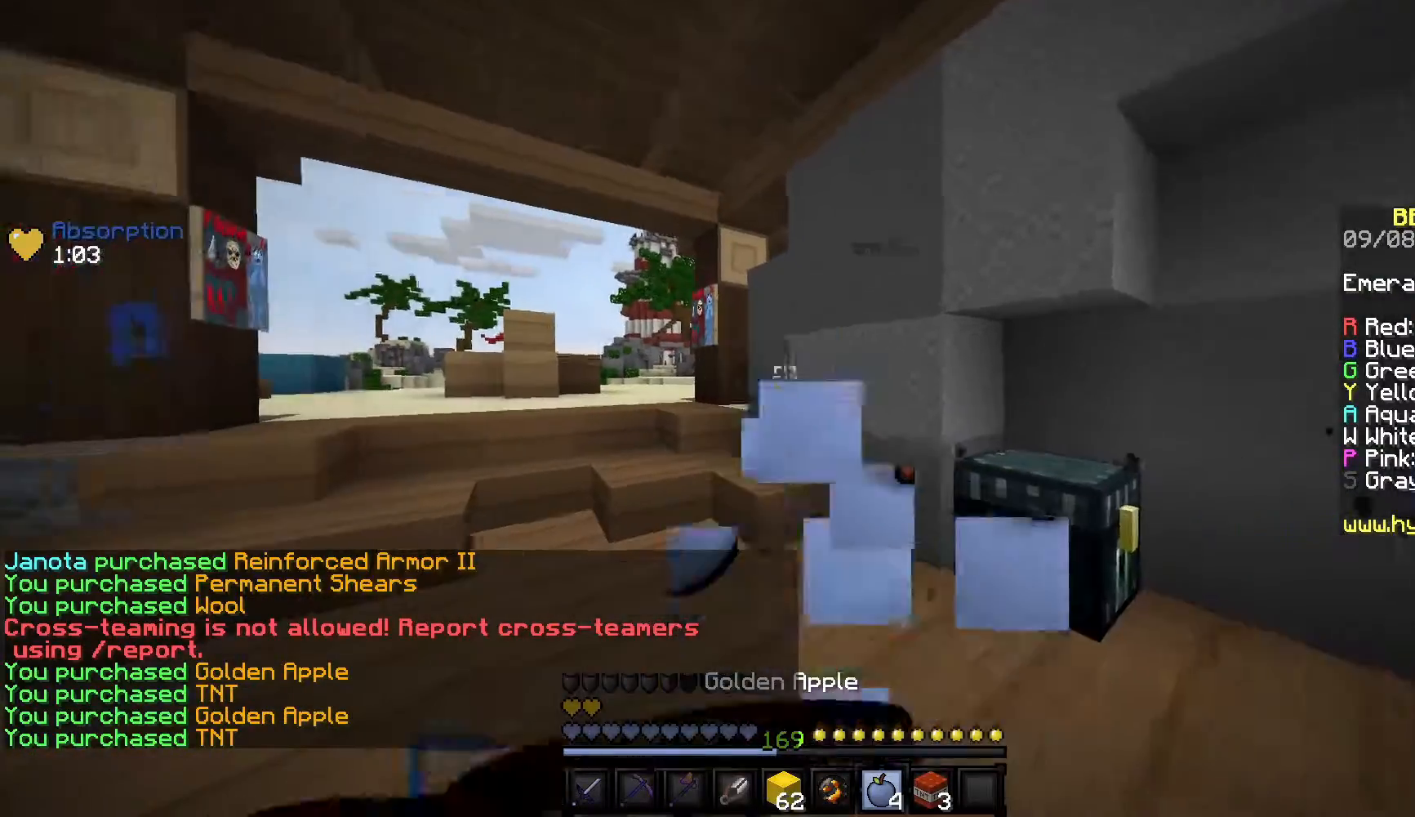
{"keys": ["w"], "mouse": ["left", "right"], "events": []}
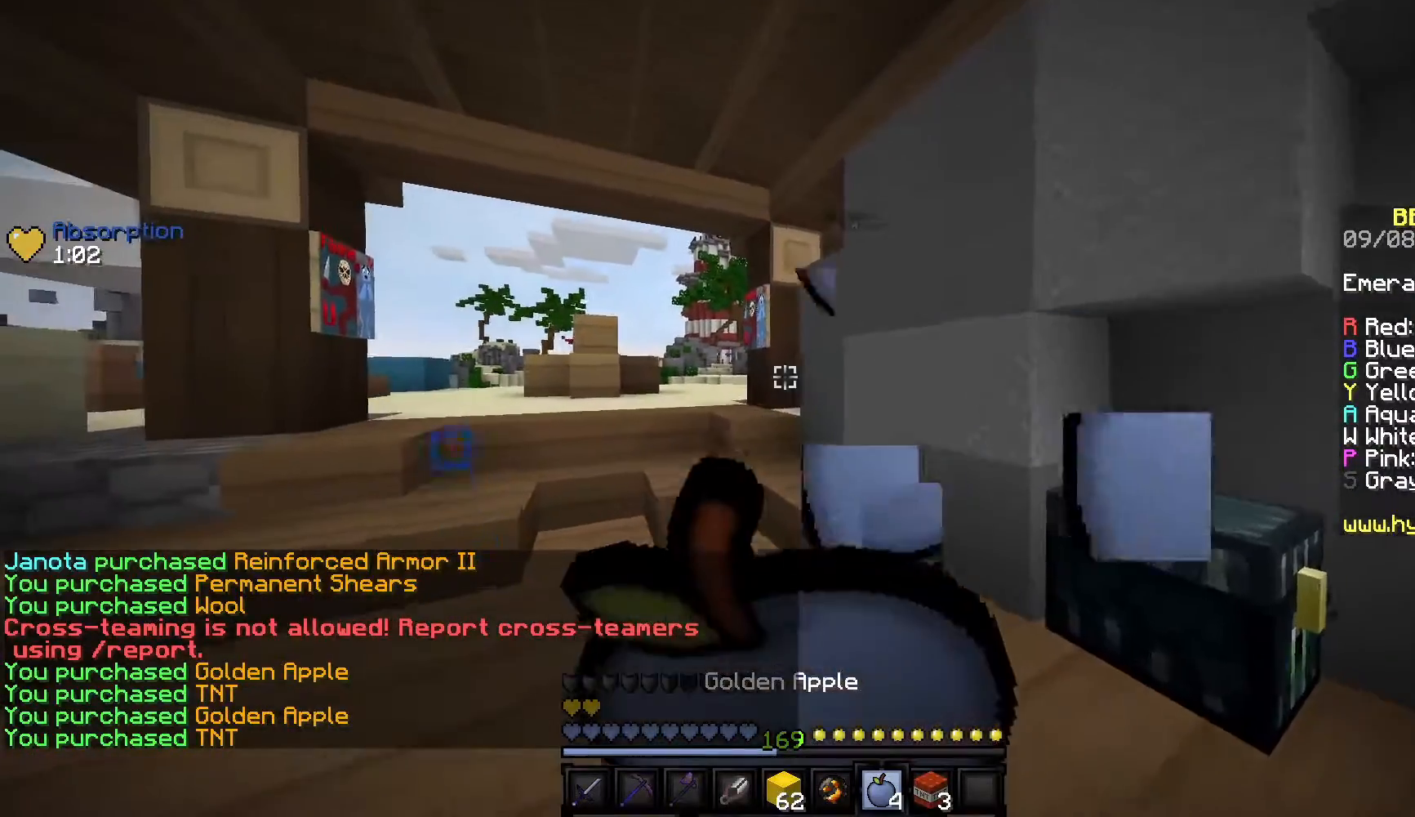
{"keys": ["w"], "mouse": [], "events": [[417, "mouse_right", "up"], [467, "mouse_left", "up"]]}
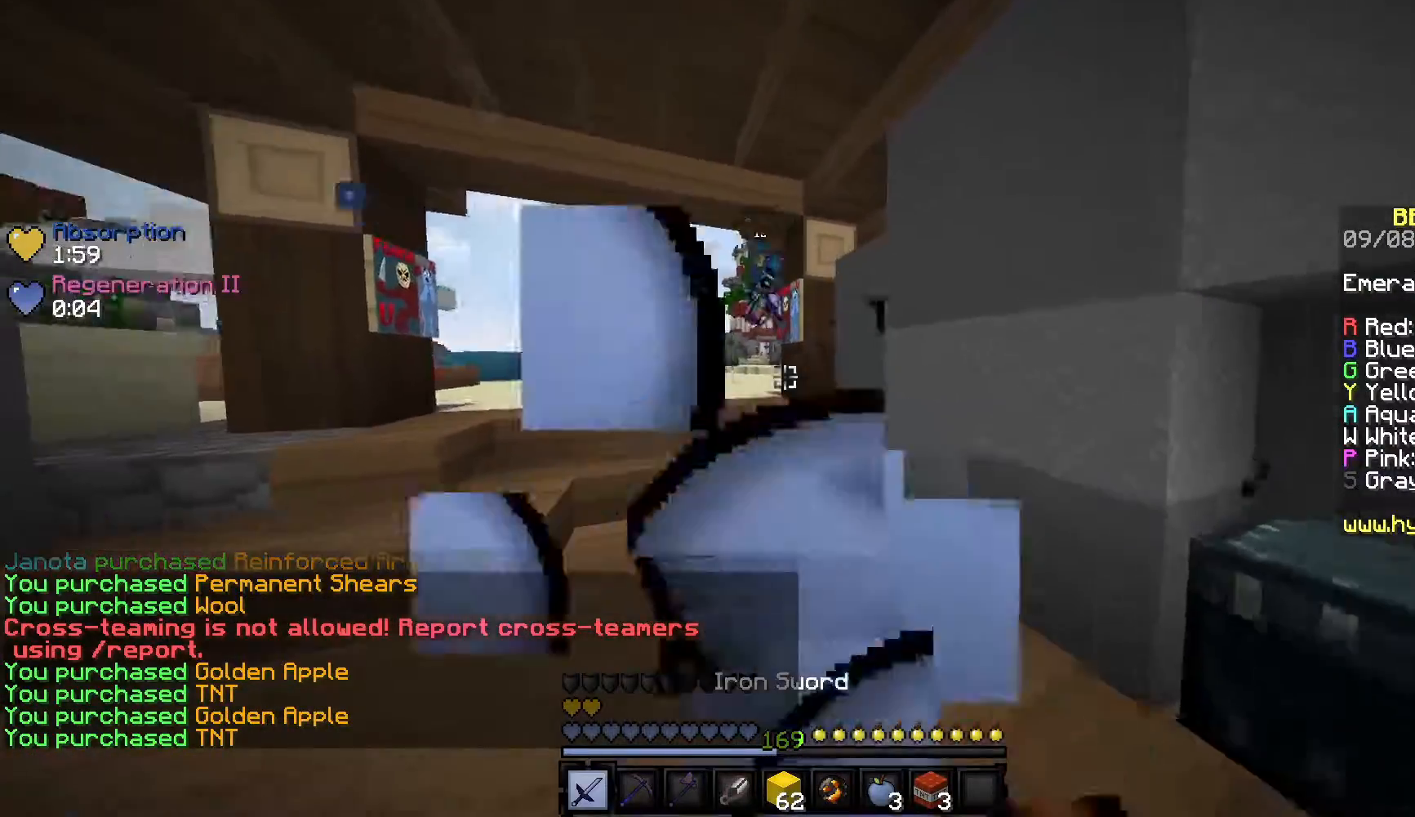
{"keys": ["d", "w"], "mouse": [], "events": [[150, "d", "down"]]}
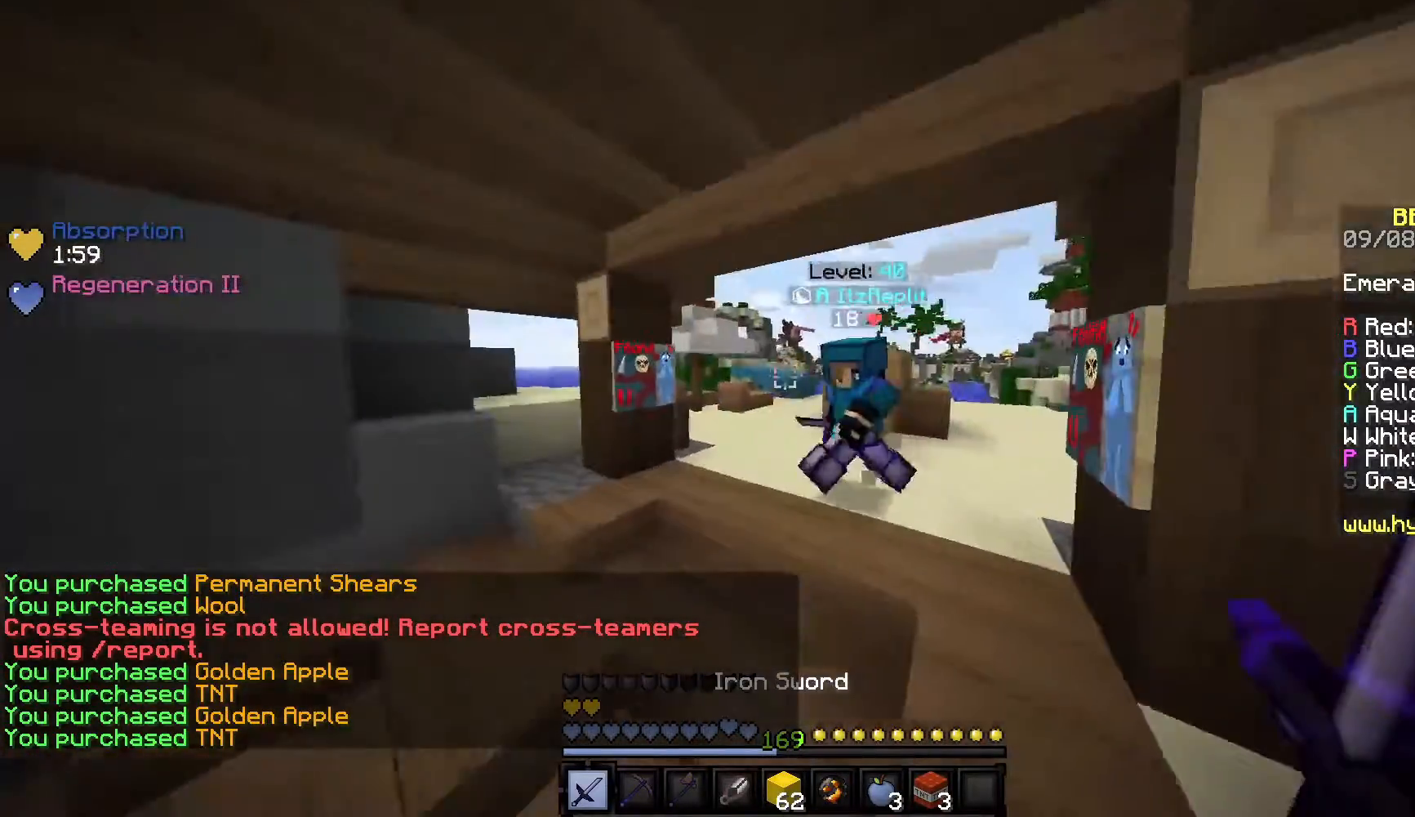
{"keys": ["a", "w"], "mouse": ["left"], "events": [[33, "mouse_left", "down"], [283, "a", "down"], [467, "d", "up"]]}
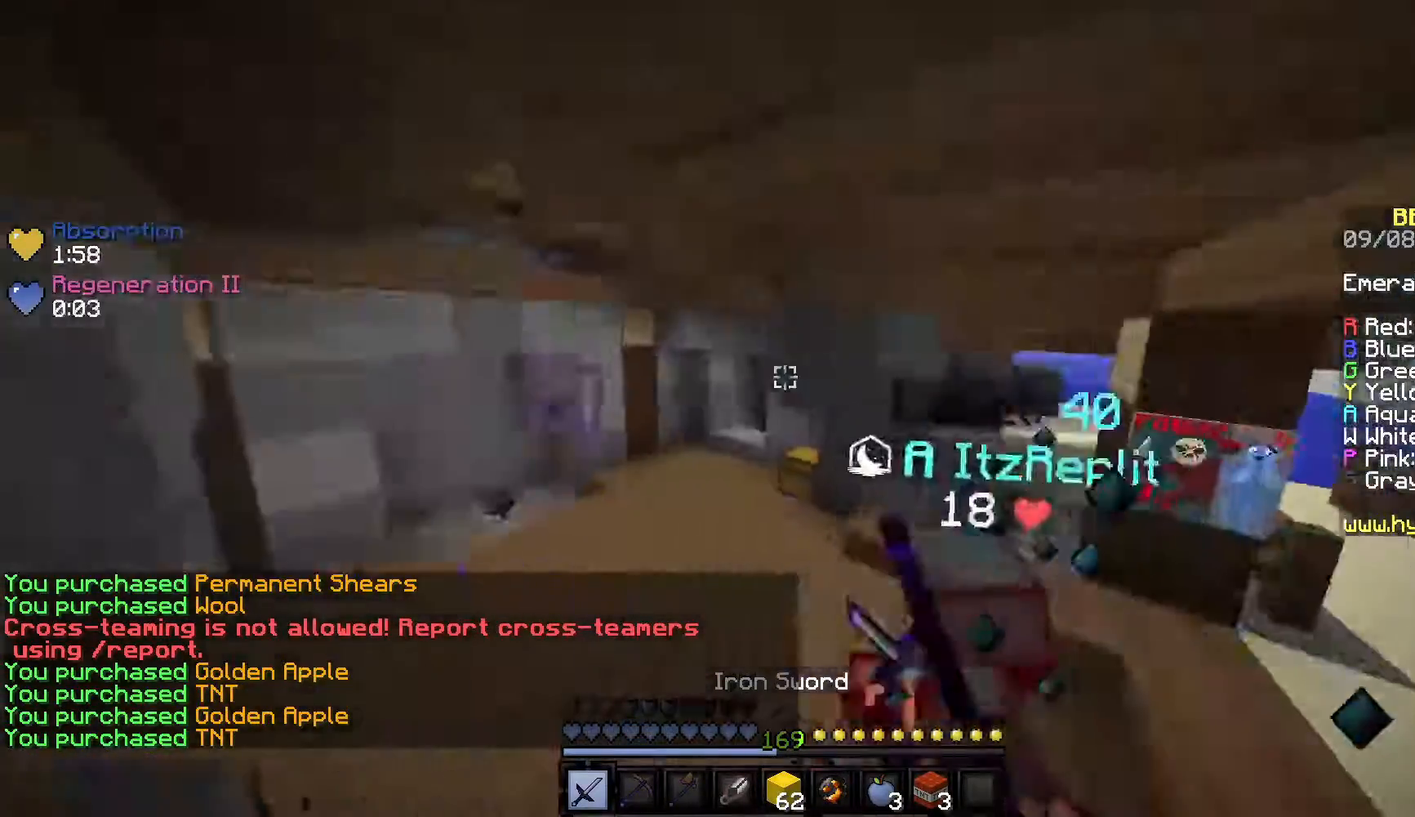
{"keys": ["w"], "mouse": ["left"], "events": [[350, "mouse_left", "up"], [367, "mouse_left", "down"], [500, "a", "up"]]}
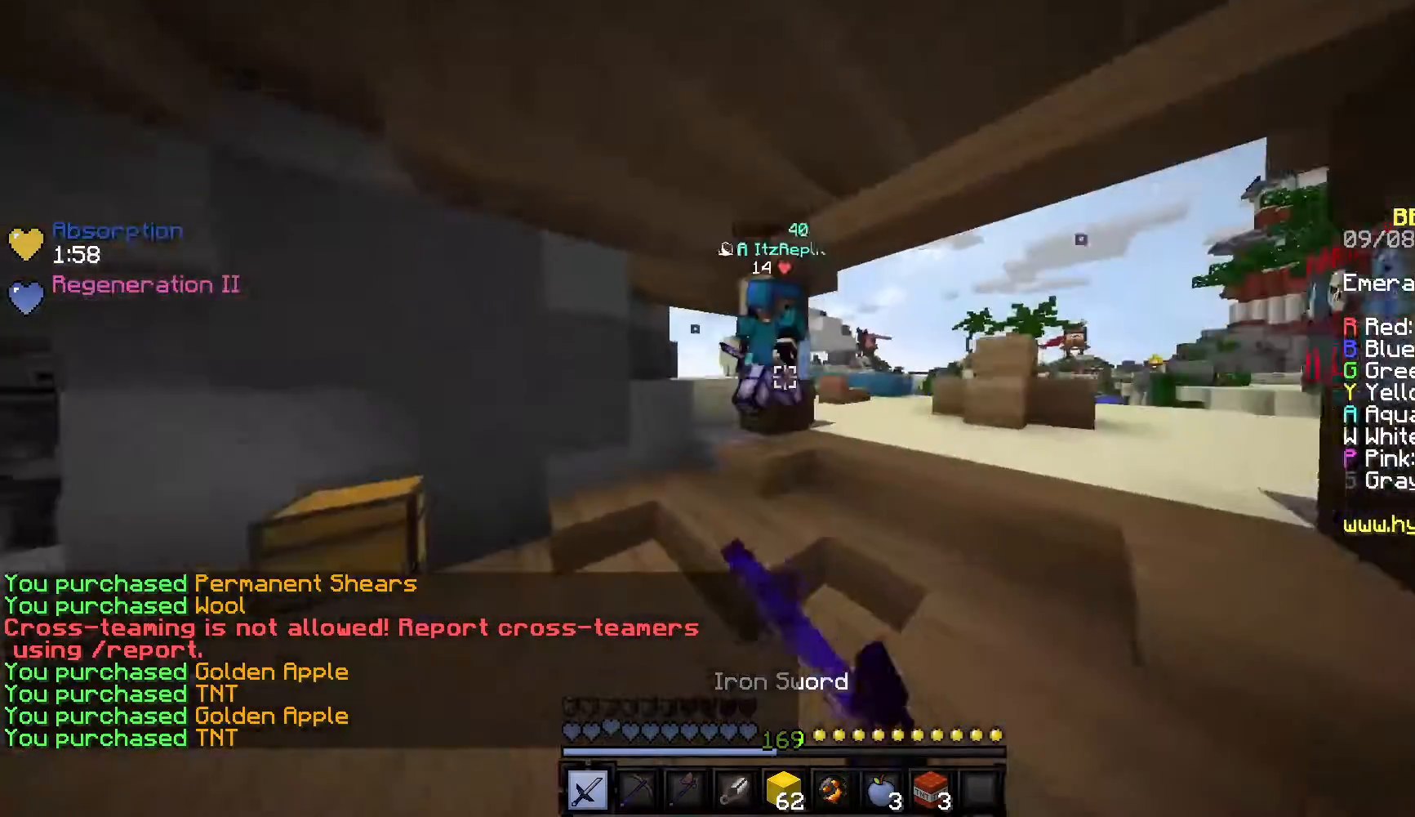
{"keys": ["a", "d", "w"], "mouse": ["left"], "events": [[17, "d", "down"], [133, "d", "up"], [183, "a", "down"], [450, "d", "down"]]}
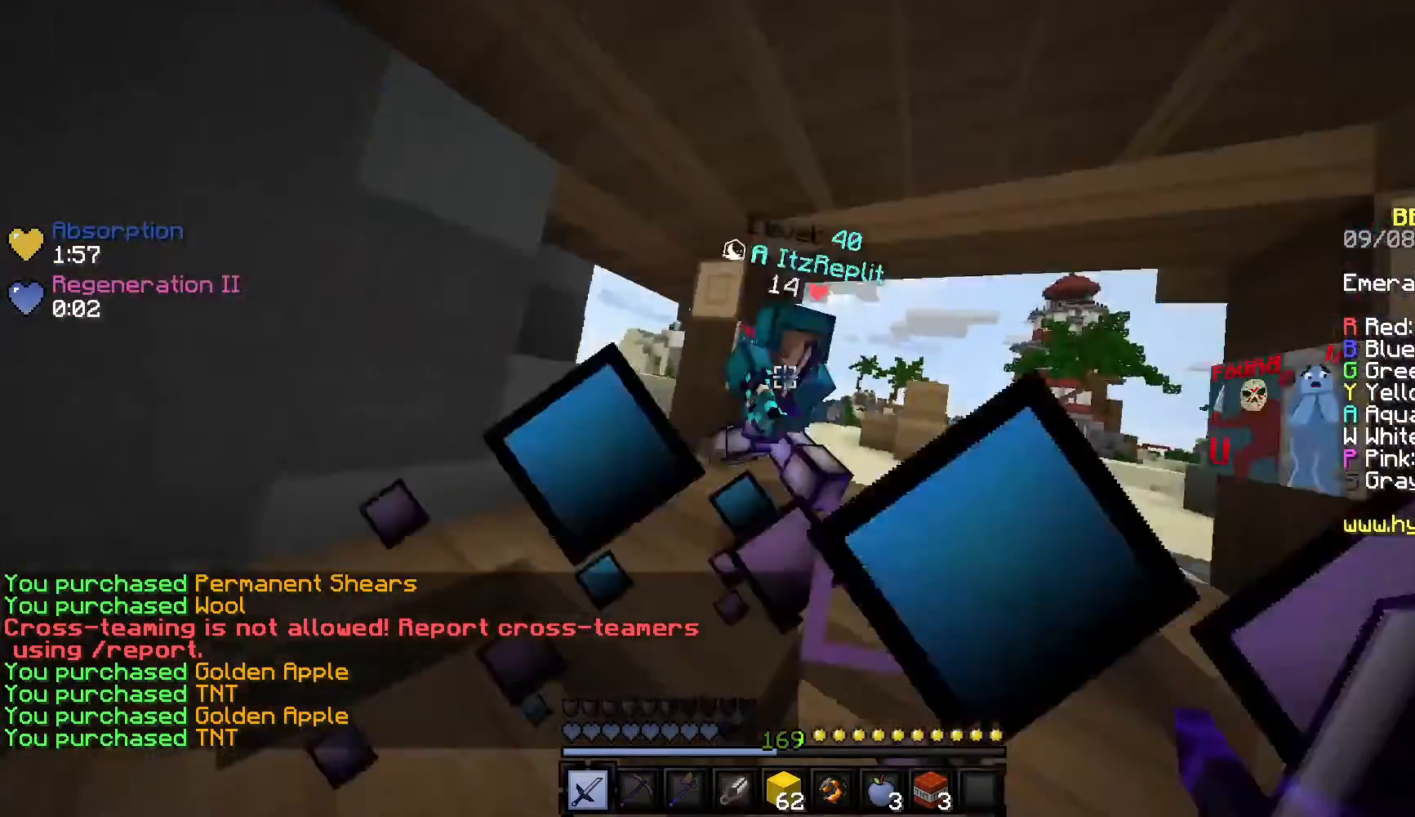
{"keys": ["d", "w"], "mouse": ["left"], "events": [[17, "a", "up"]]}
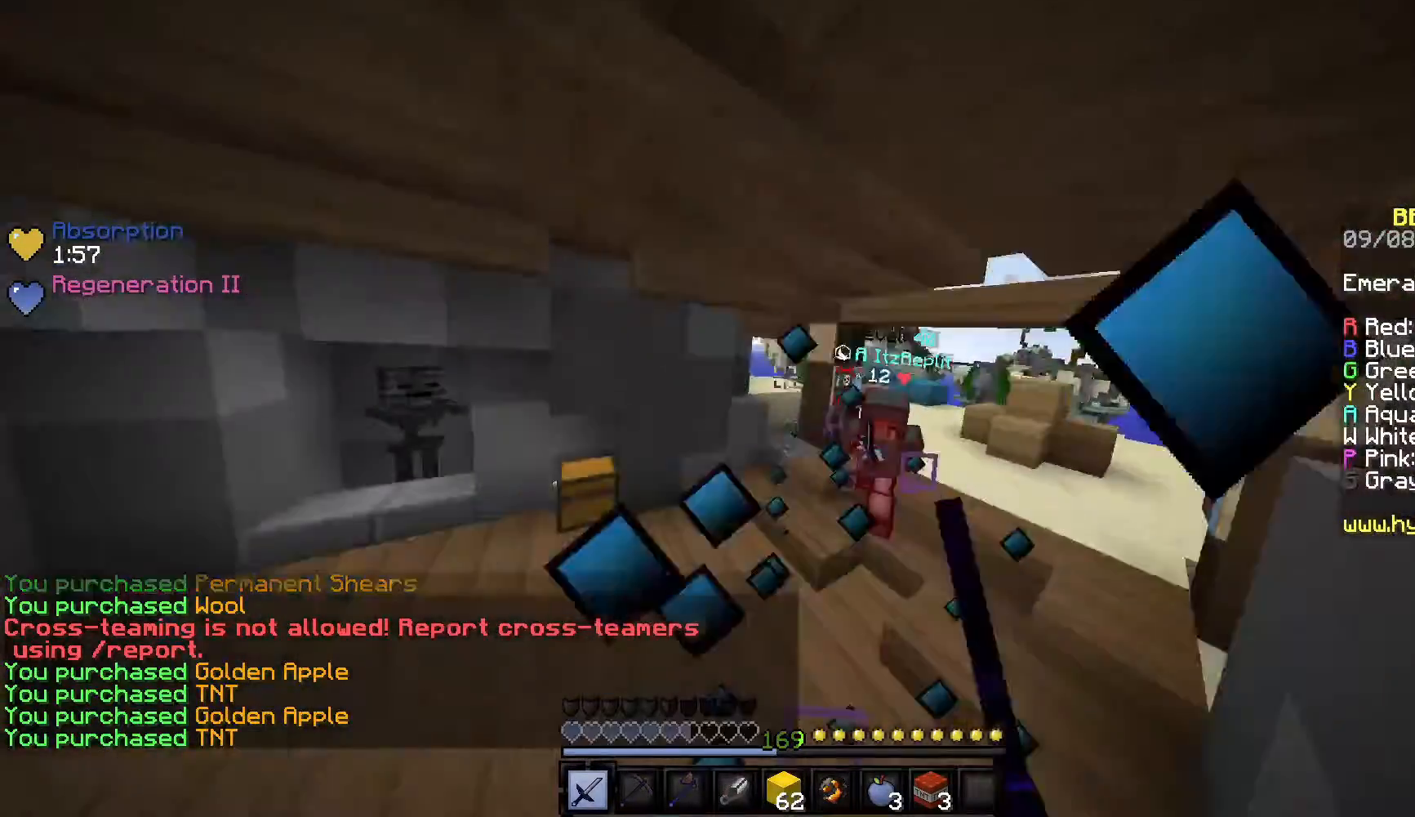
{"keys": ["w"], "mouse": [], "events": [[350, "mouse_left", "up"], [367, "d", "up"]]}
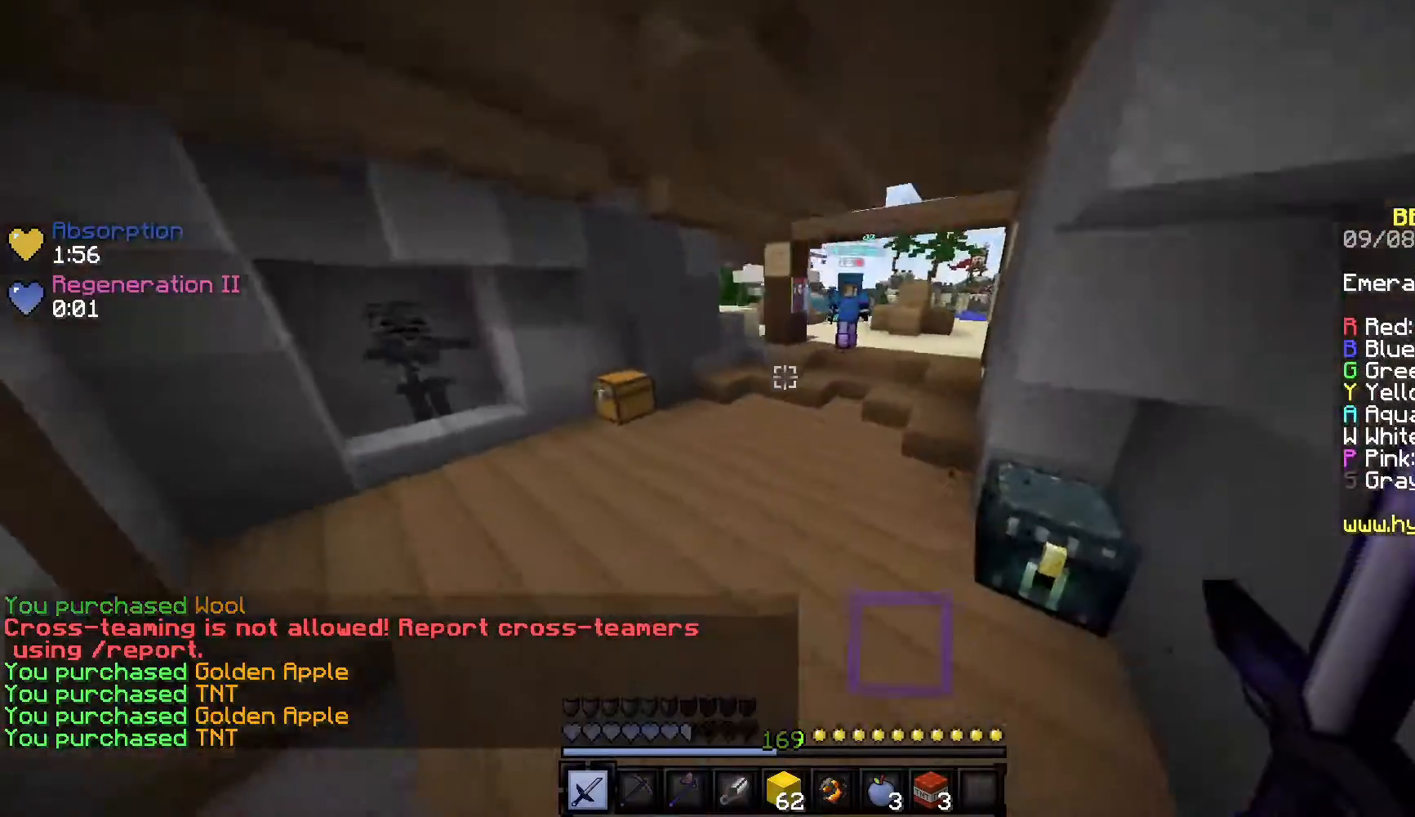
{"keys": ["d", "w"], "mouse": [], "events": [[183, "d", "down"]]}
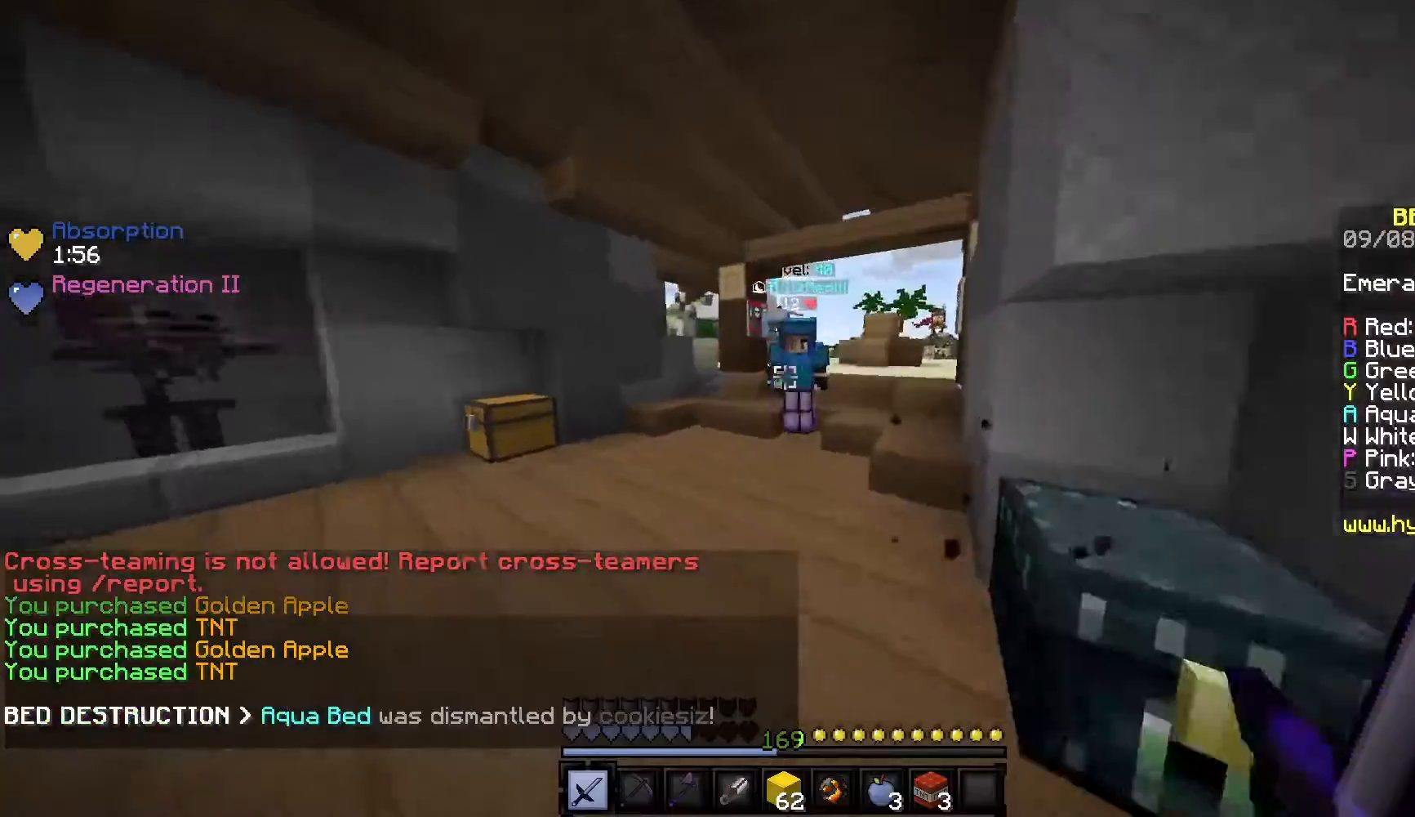
{"keys": ["d", "w"], "mouse": ["left"], "events": [[17, "d", "up"], [167, "d", "down"], [167, "mouse_left", "down"]]}
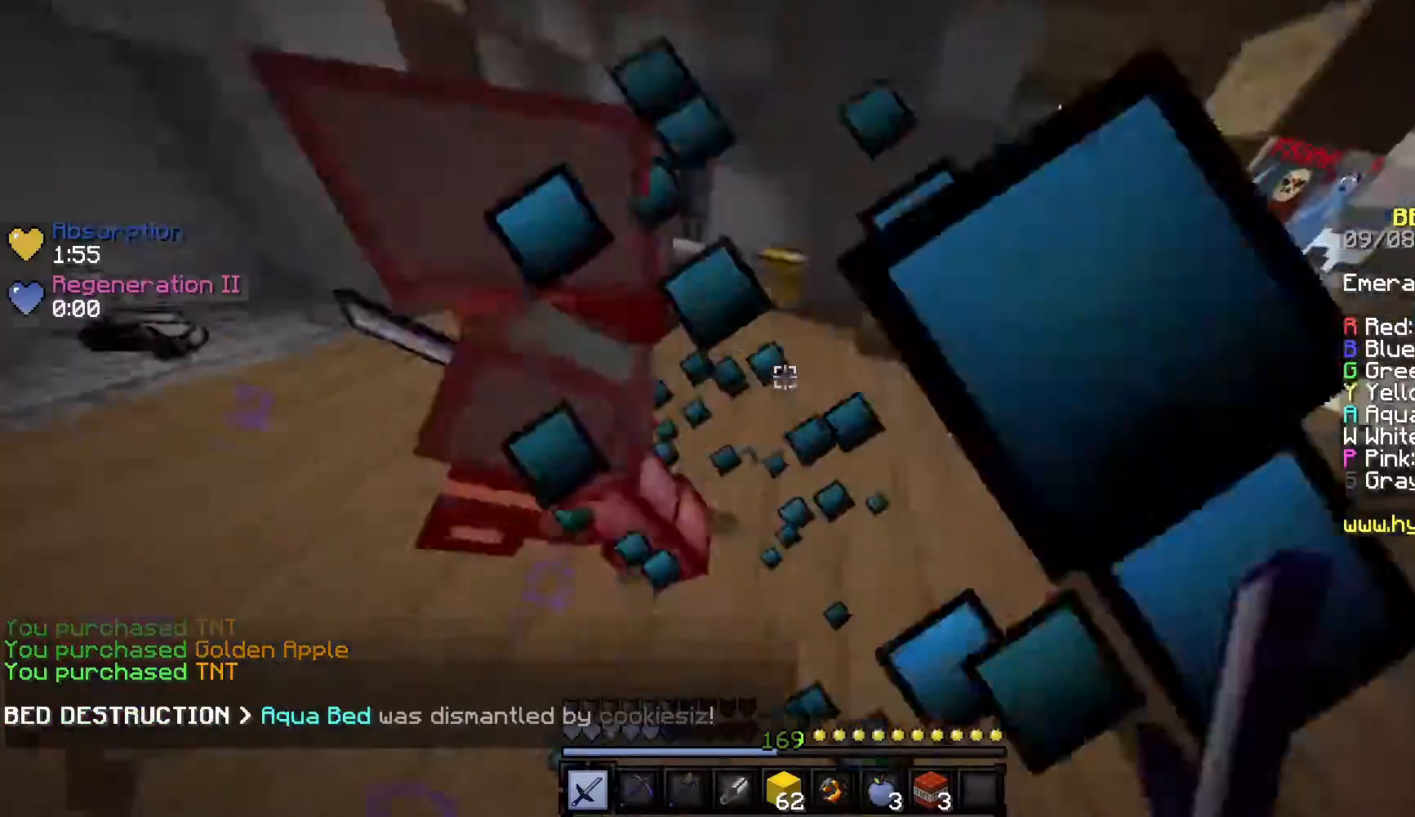
{"keys": ["w"], "mouse": ["left"], "events": [[150, "d", "up"], [167, "a", "down"], [433, "a", "up"]]}
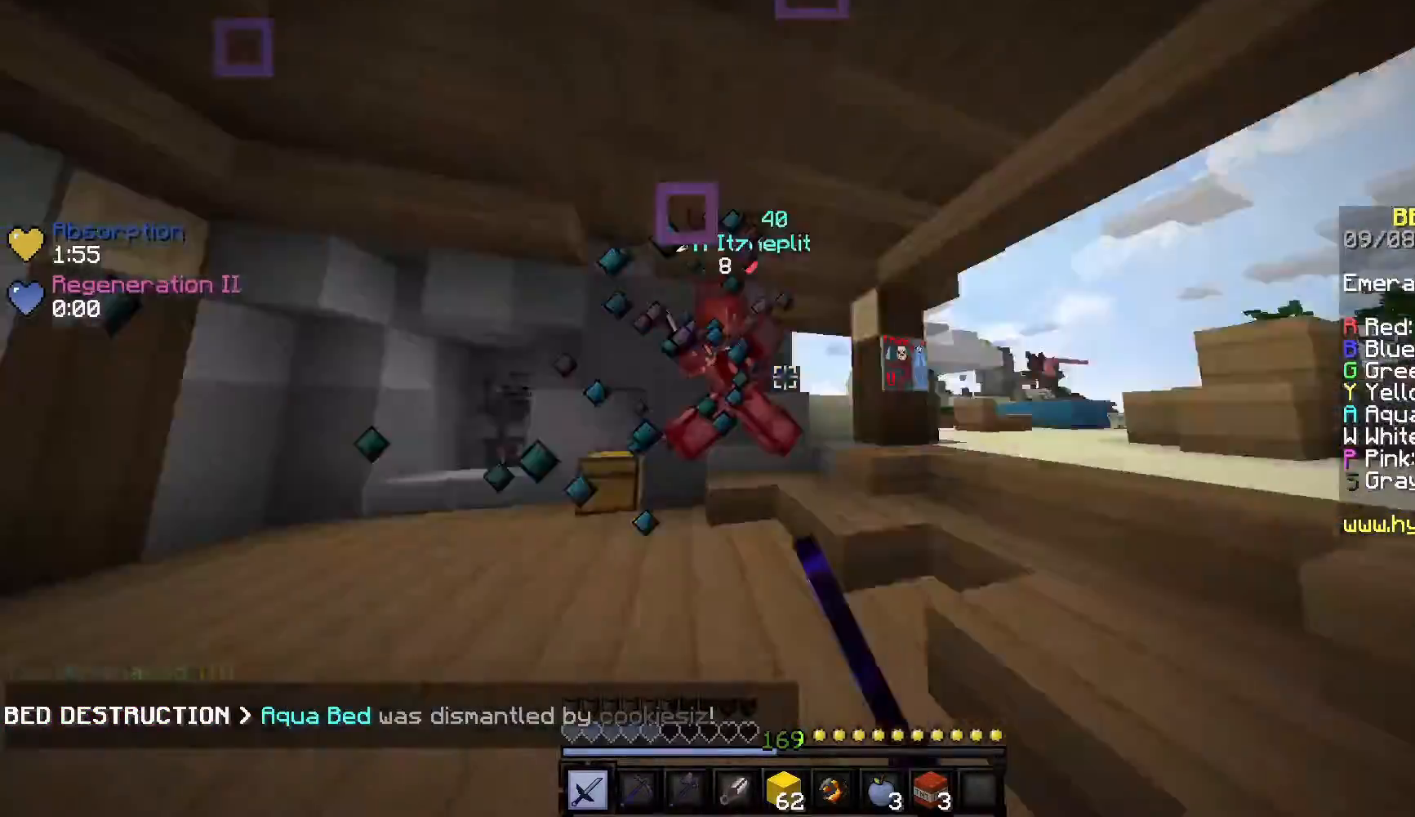
{"keys": ["a", "w"], "mouse": ["left"], "events": [[317, "mouse_left", "up"], [350, "mouse_left", "down"], [433, "a", "down"]]}